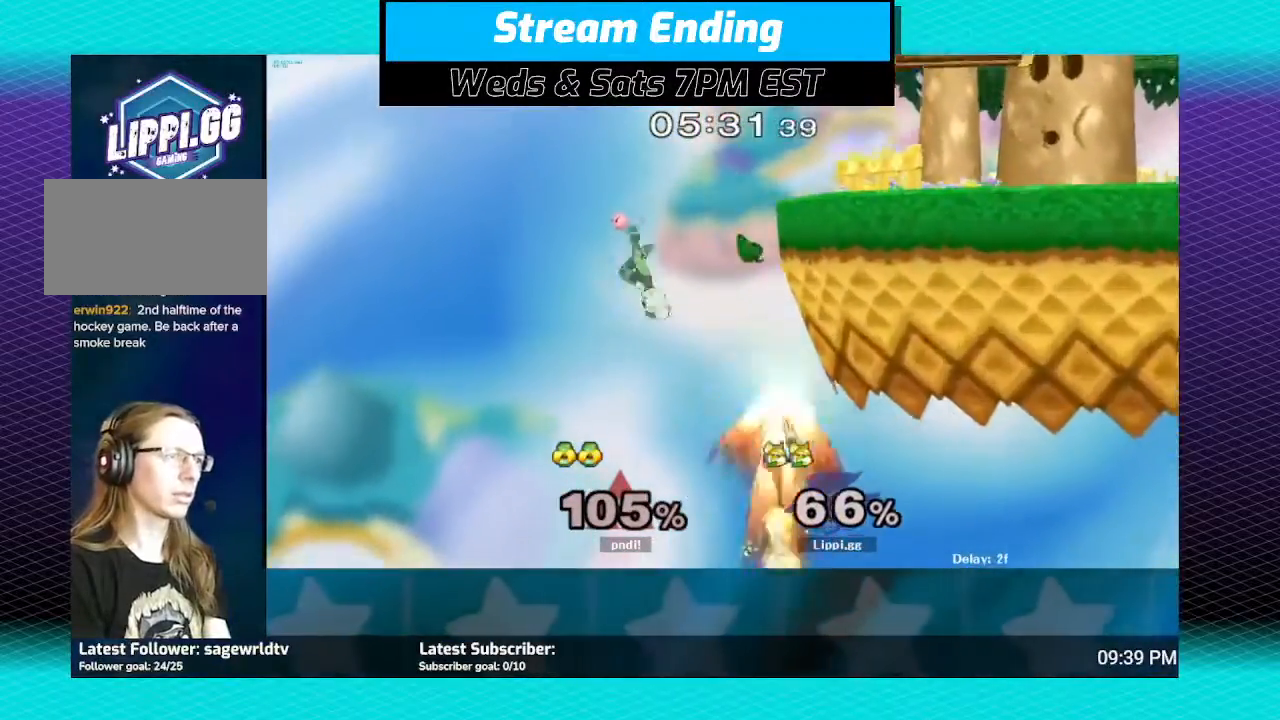
Gameplay with a controller (Nintendo layout); each line is a JSON object with the inputs held at the frame after it. "events" lists button and stick changes between this image and that frame as [ms after this image, input, new state], when the widget could be followed in between. Not read: L3 R3.
{"buttons": ["B"], "left_stick": "up", "right_stick": "center", "events": []}
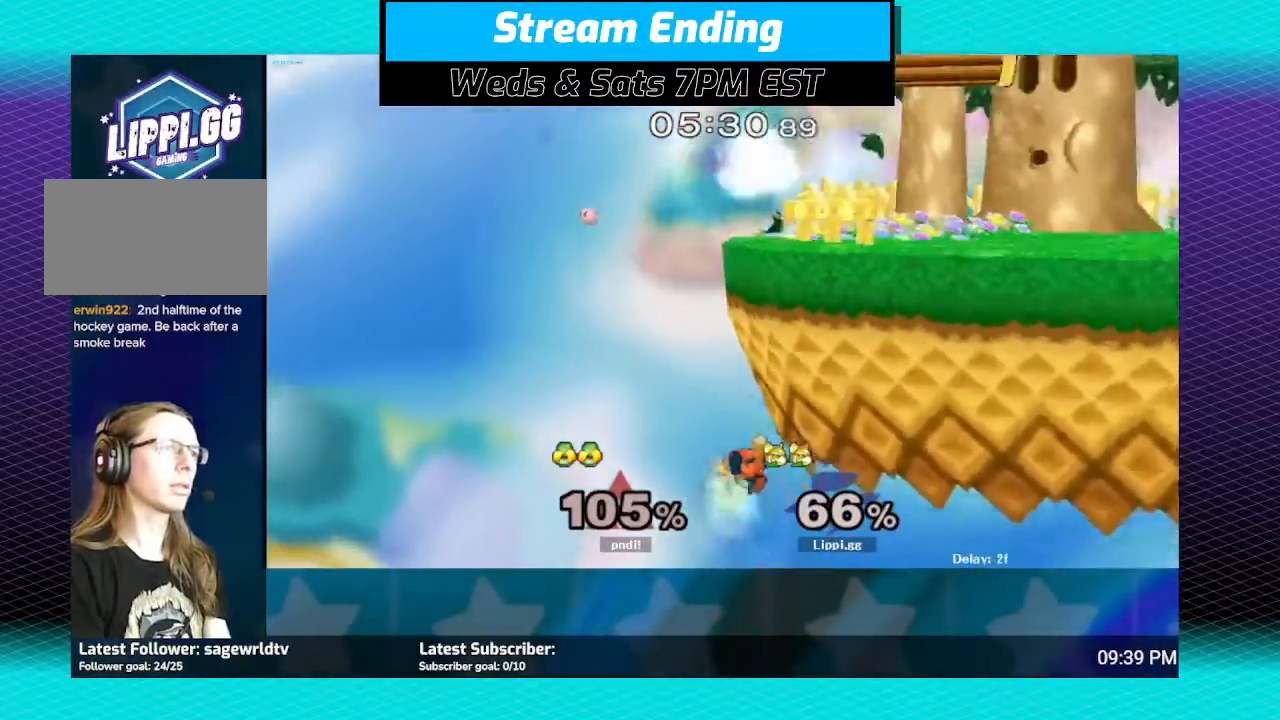
{"buttons": [], "left_stick": "center", "right_stick": "center", "events": [[234, "B", "up"], [300, "left_stick", "center"]]}
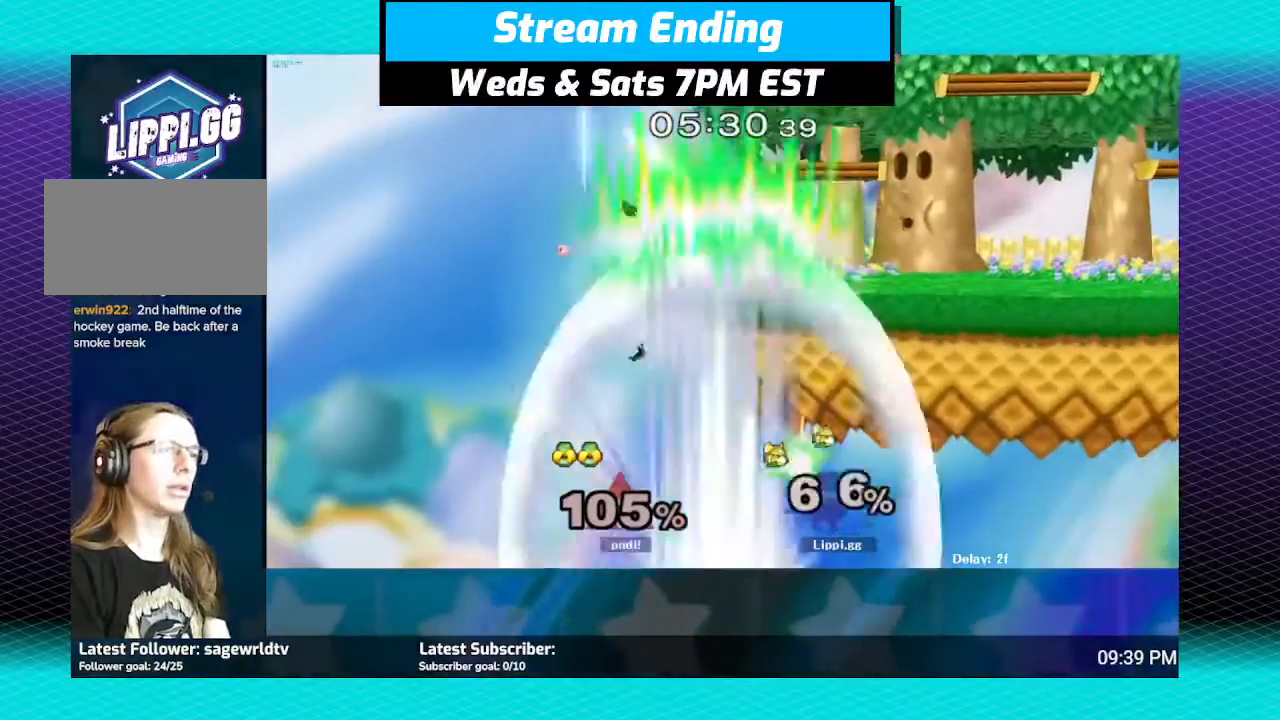
{"buttons": [], "left_stick": "center", "right_stick": "center", "events": []}
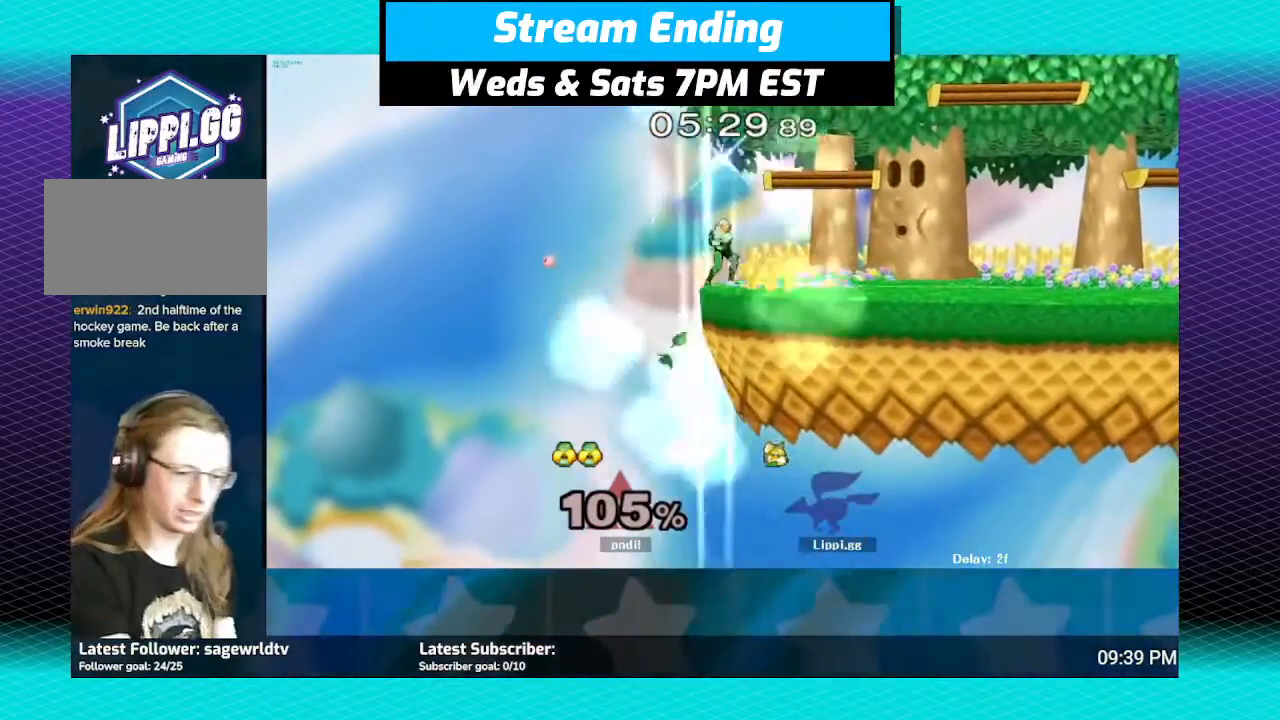
{"buttons": [], "left_stick": "center", "right_stick": "center", "events": []}
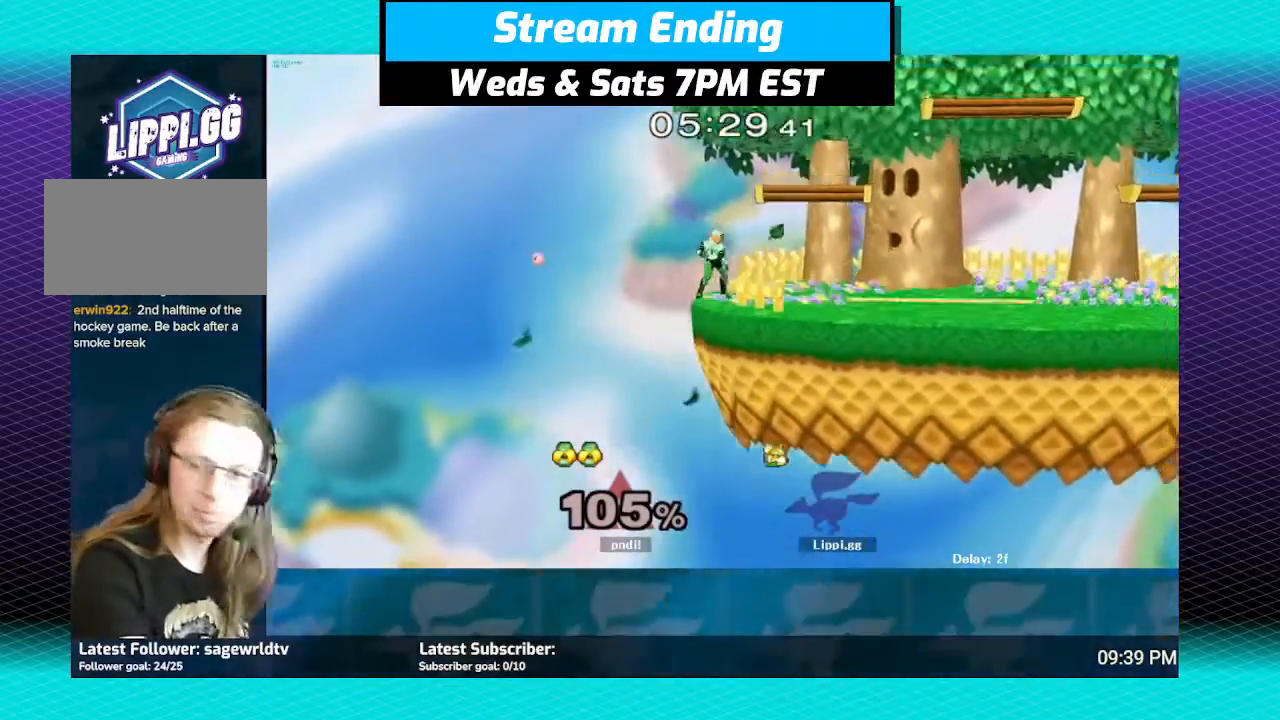
{"buttons": [], "left_stick": "center", "right_stick": "center", "events": []}
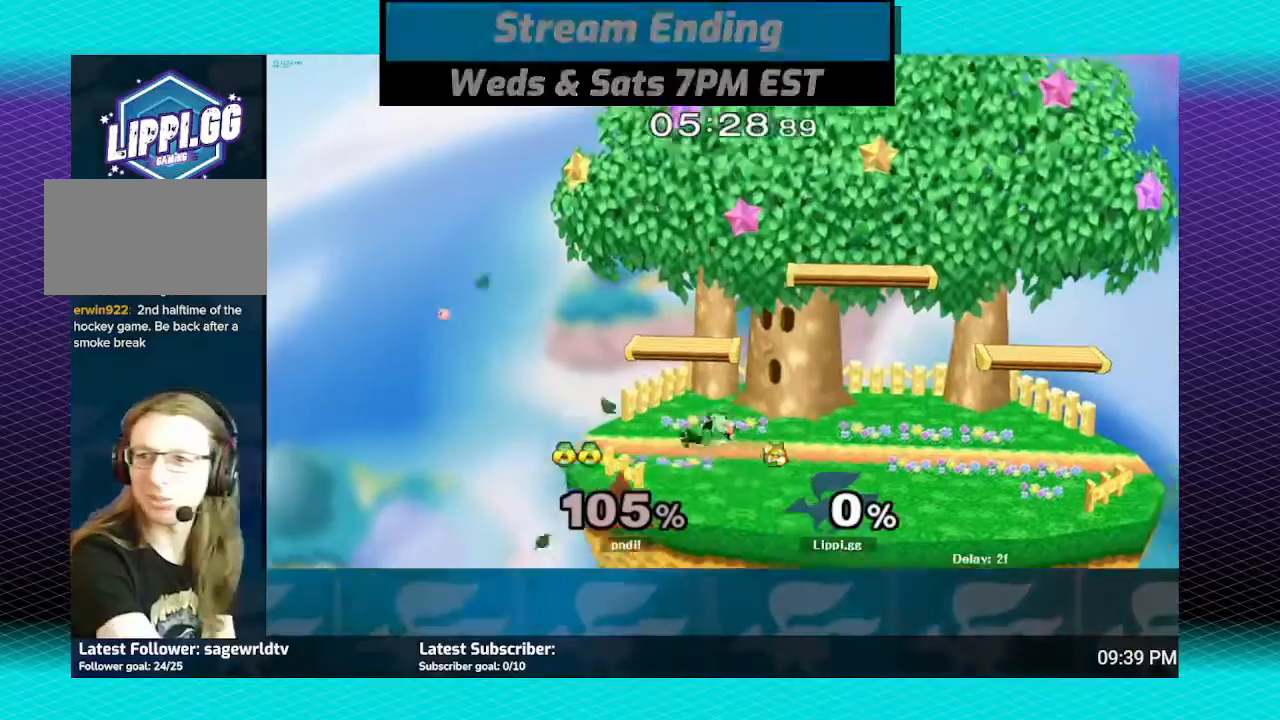
{"buttons": ["R1"], "left_stick": "center", "right_stick": "center", "events": [[234, "R1", "down"], [300, "left_stick", "right"], [467, "left_stick", "center"]]}
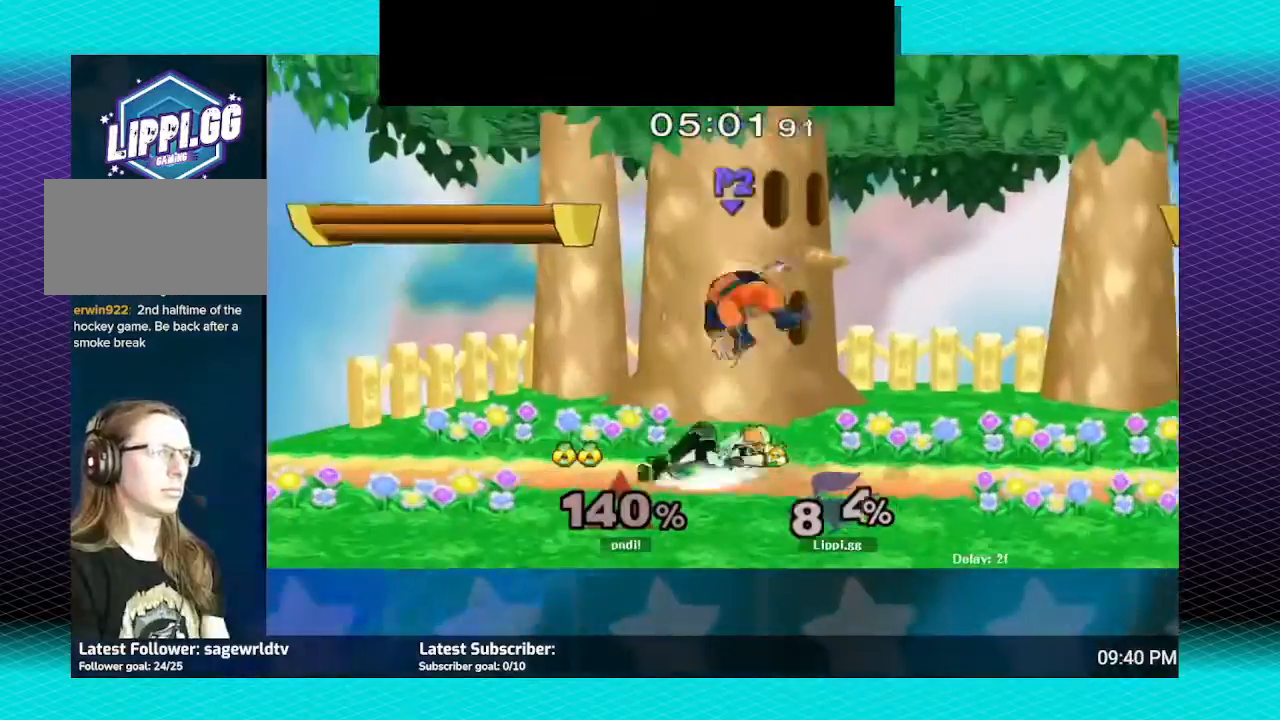
{"buttons": ["R1"], "left_stick": "right", "right_stick": "center", "events": [[66, "left_stick", "right"], [133, "left_stick", "center"], [200, "left_stick", "right"], [267, "left_stick", "center"], [433, "left_stick", "right"]]}
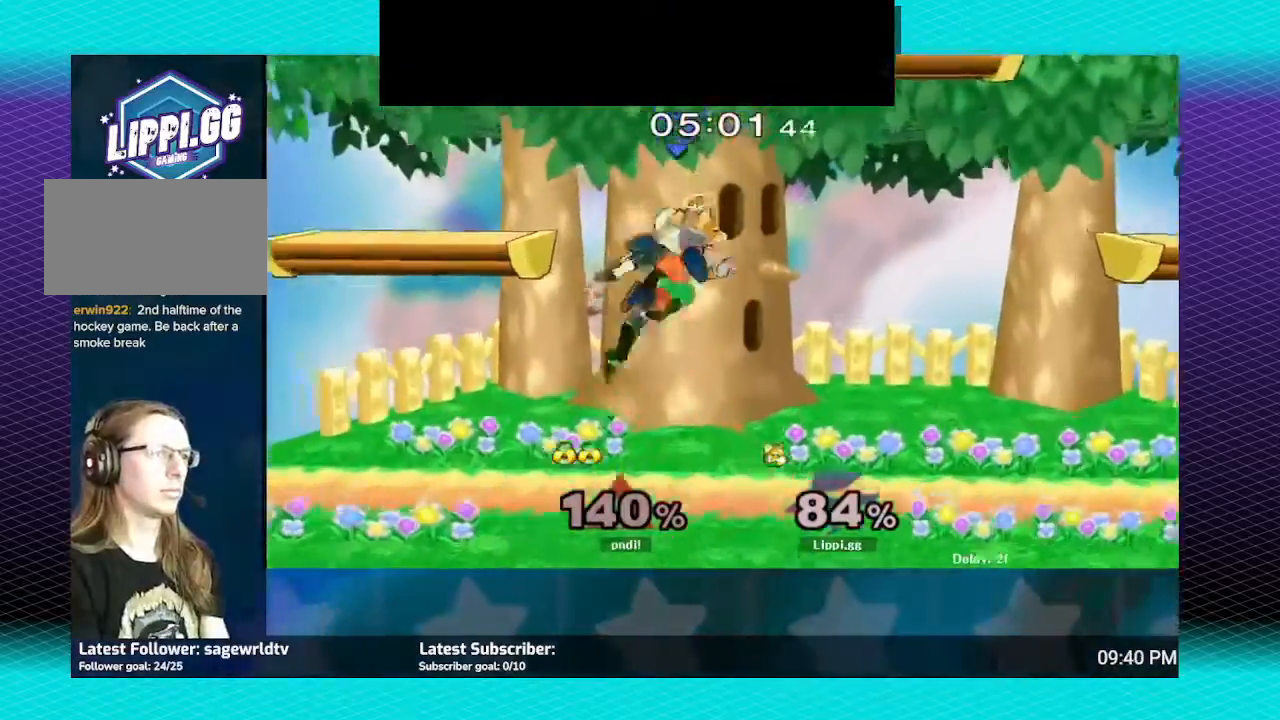
{"buttons": ["R1"], "left_stick": "center", "right_stick": "center", "events": [[200, "left_stick", "center"], [267, "left_stick", "right"], [334, "left_stick", "center"], [401, "left_stick", "right"], [467, "left_stick", "center"]]}
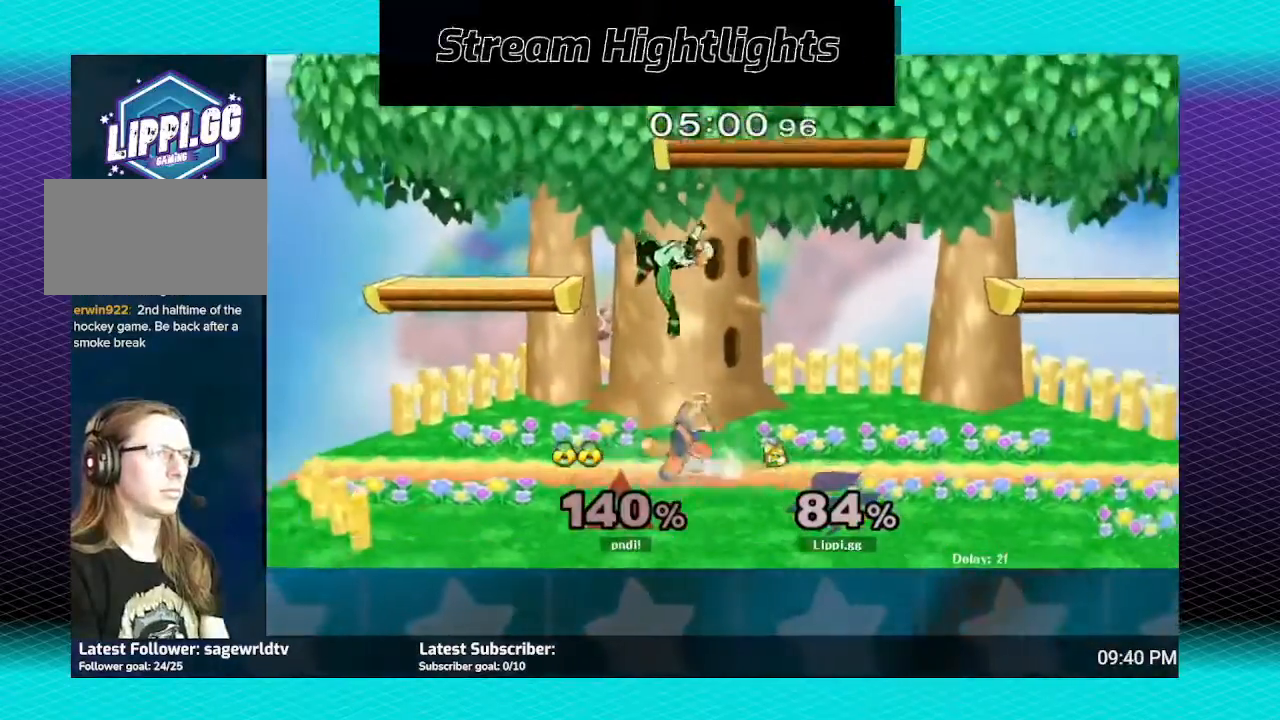
{"buttons": ["R1"], "left_stick": "center", "right_stick": "center", "events": [[34, "left_stick", "right"], [501, "left_stick", "center"]]}
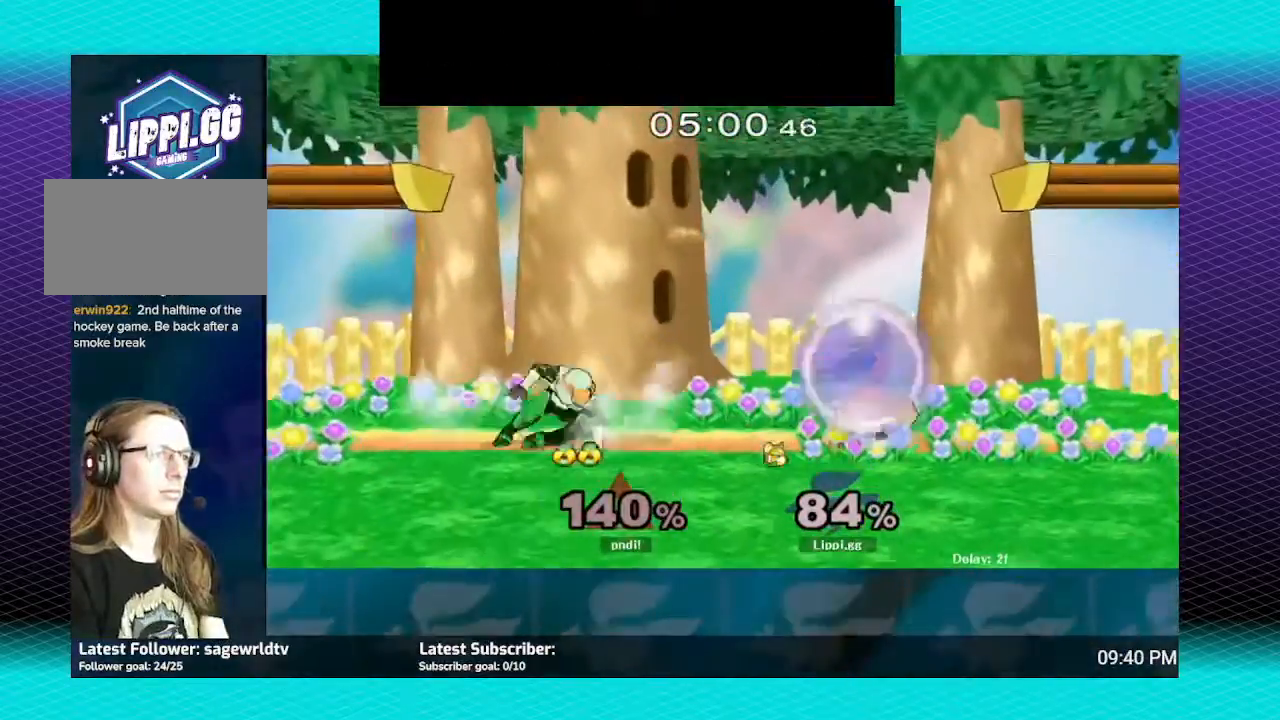
{"buttons": [], "left_stick": "up-right", "right_stick": "center", "events": [[33, "R1", "up"], [267, "left_stick", "right"], [367, "left_stick", "up-left"], [500, "left_stick", "up-right"]]}
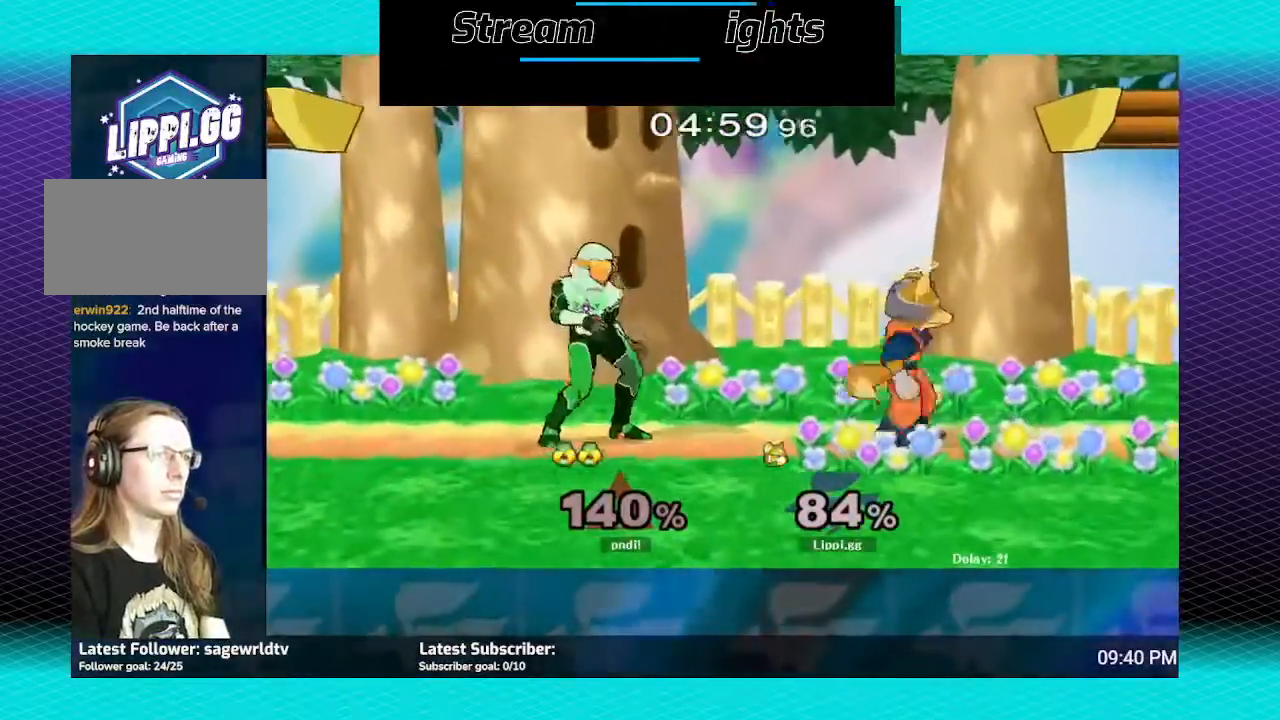
{"buttons": [], "left_stick": "left", "right_stick": "center", "events": [[200, "left_stick", "right"], [401, "left_stick", "left"]]}
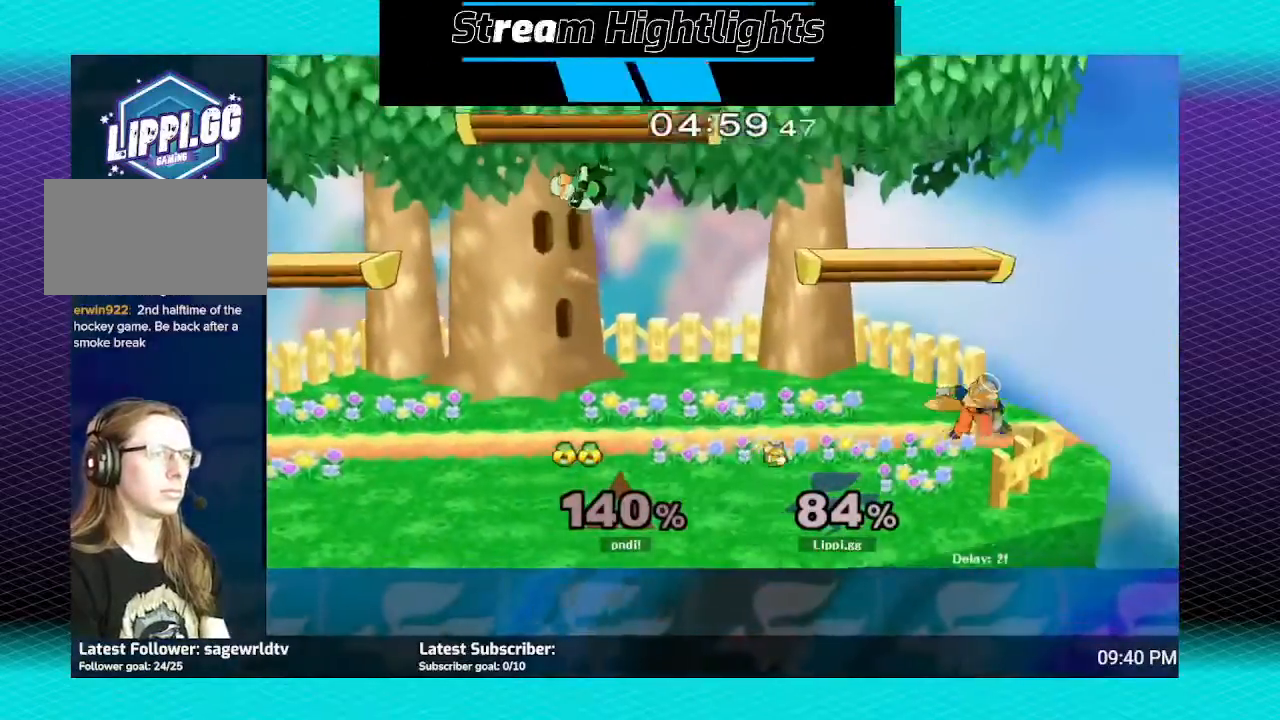
{"buttons": [], "left_stick": "center", "right_stick": "center", "events": [[100, "left_stick", "right"], [267, "left_stick", "left"], [367, "left_stick", "center"]]}
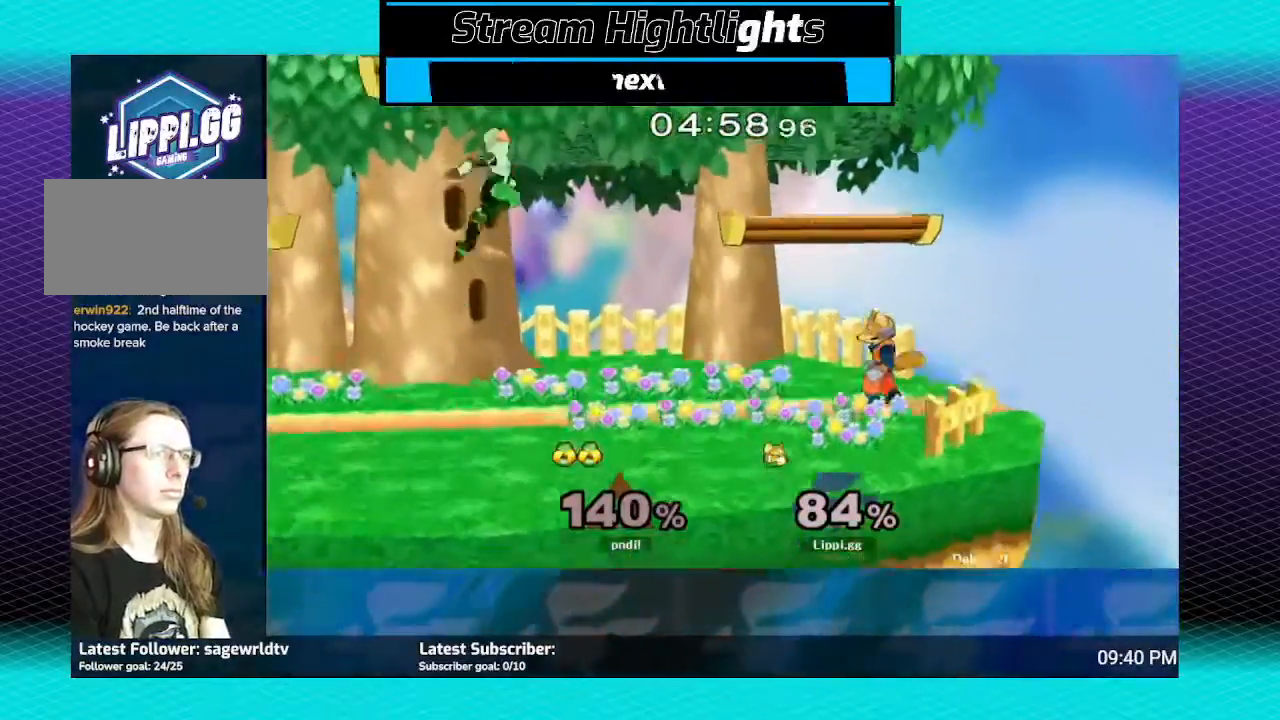
{"buttons": [], "left_stick": "left", "right_stick": "center", "events": [[234, "left_stick", "left"], [367, "left_stick", "right"], [467, "left_stick", "left"]]}
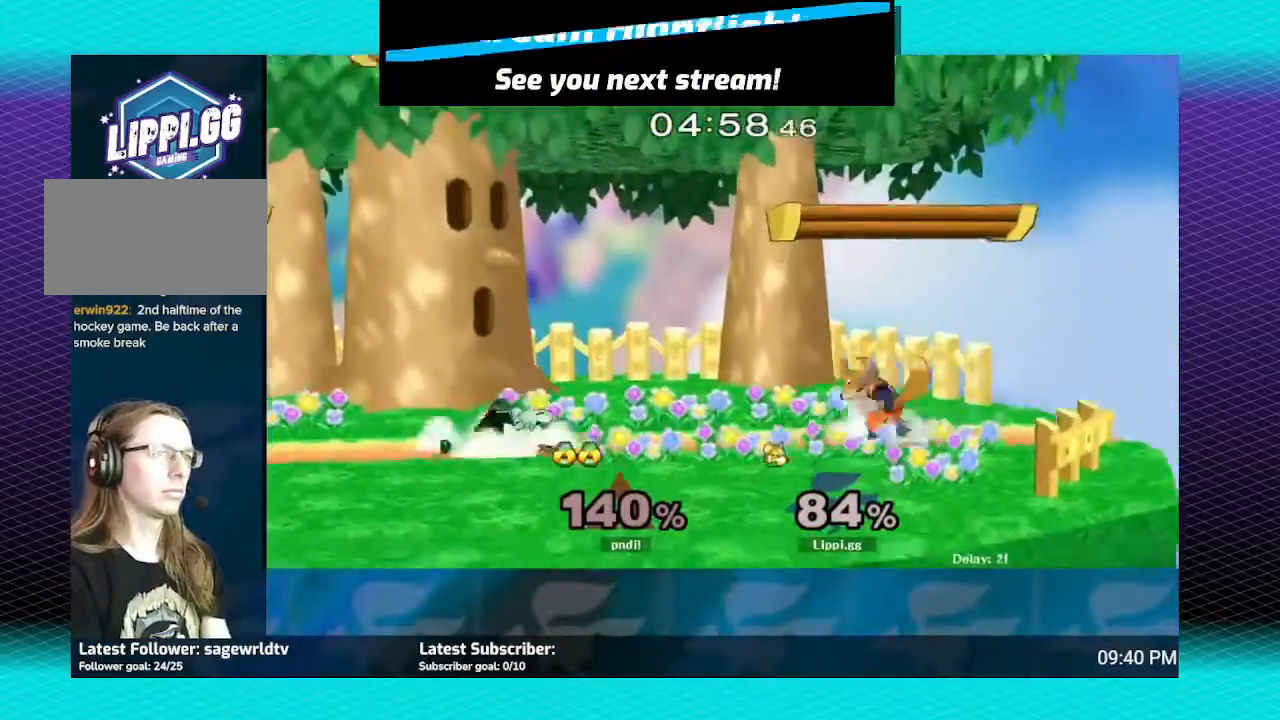
{"buttons": [], "left_stick": "left", "right_stick": "center", "events": [[100, "left_stick", "down-right"], [200, "left_stick", "left"], [300, "left_stick", "down-right"], [433, "left_stick", "left"]]}
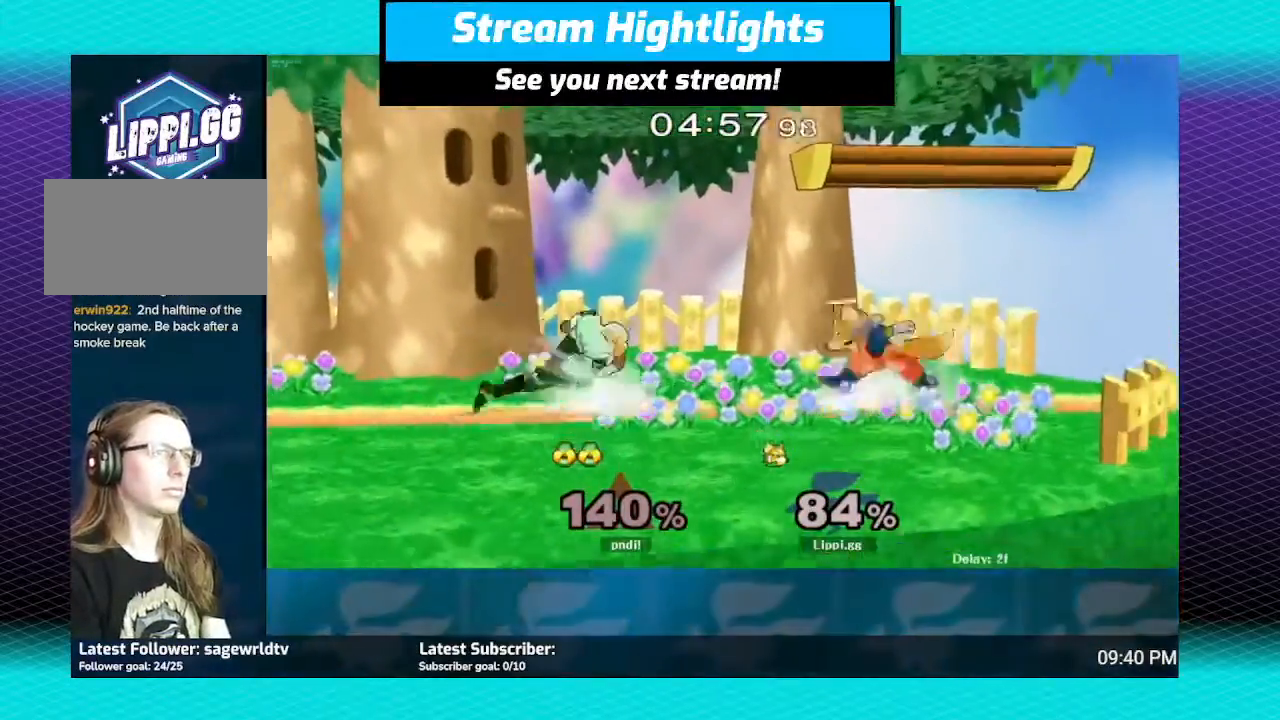
{"buttons": [], "left_stick": "right", "right_stick": "center", "events": [[34, "left_stick", "right"], [200, "left_stick", "left"], [334, "left_stick", "right"]]}
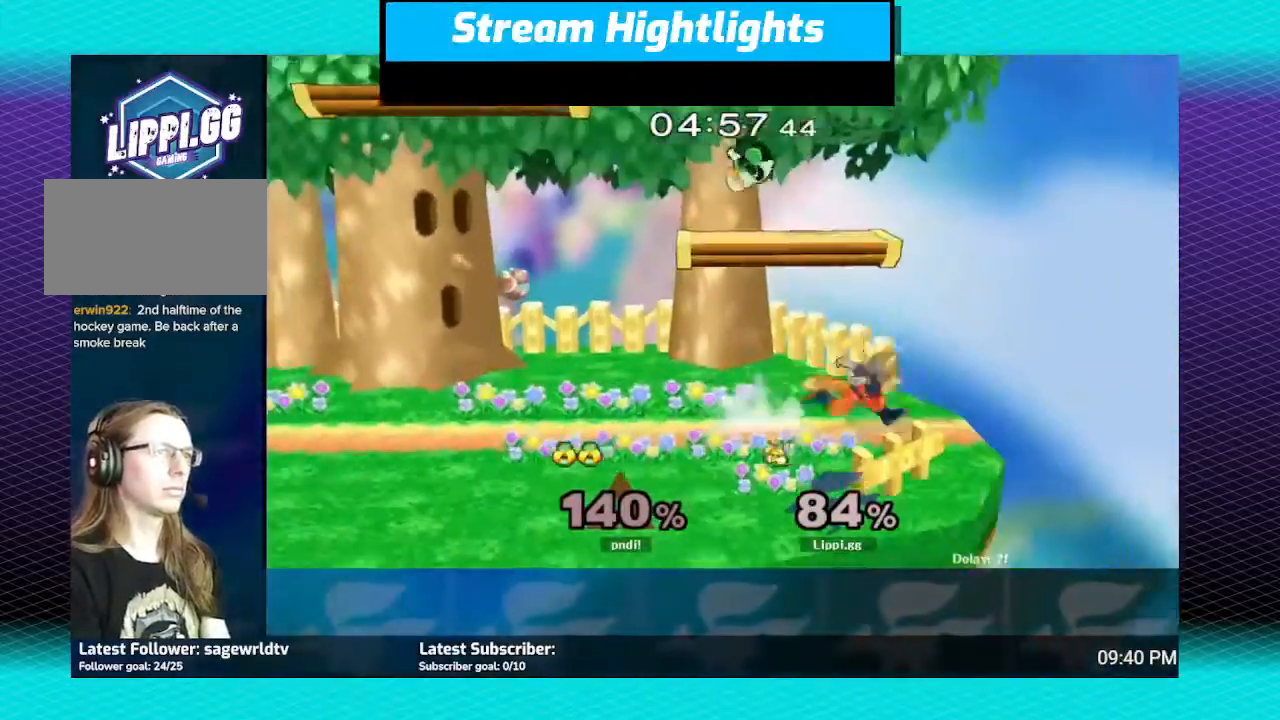
{"buttons": [], "left_stick": "left", "right_stick": "center", "events": [[33, "left_stick", "left"]]}
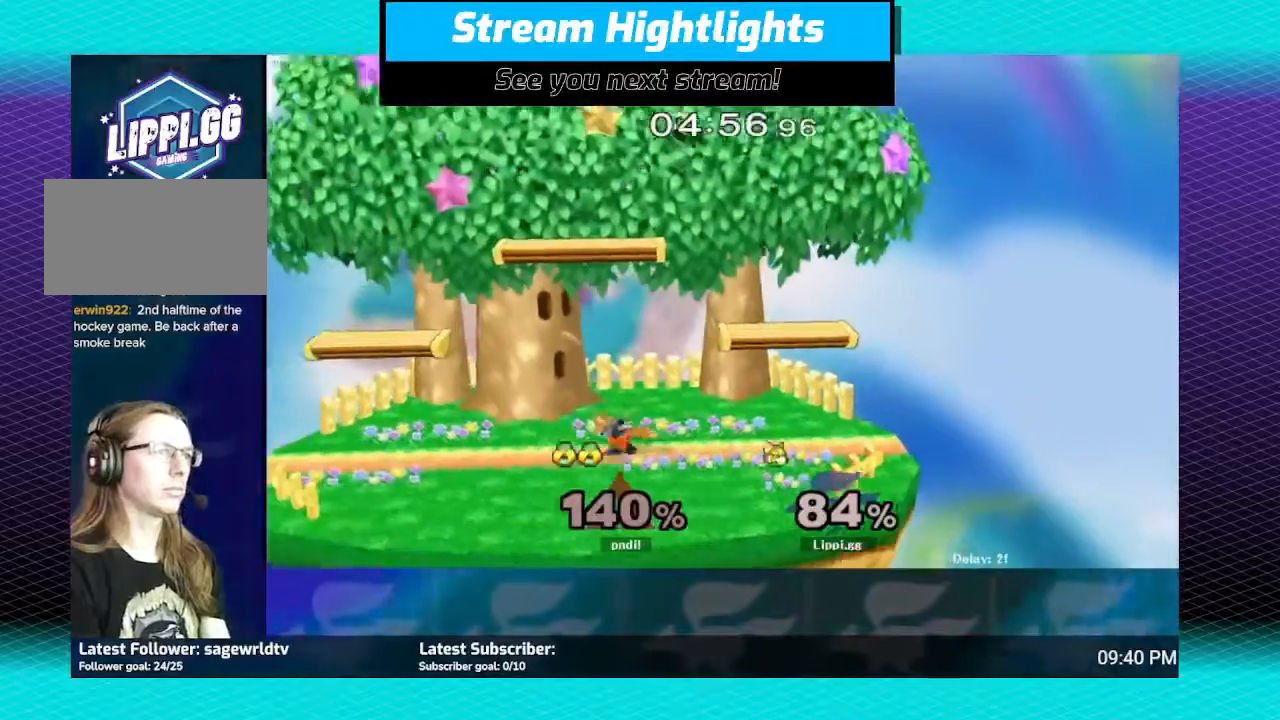
{"buttons": ["A"], "left_stick": "right", "right_stick": "center", "events": [[234, "Y", "down"], [234, "left_stick", "up-right"], [301, "Y", "up"], [334, "left_stick", "right"], [501, "A", "down"]]}
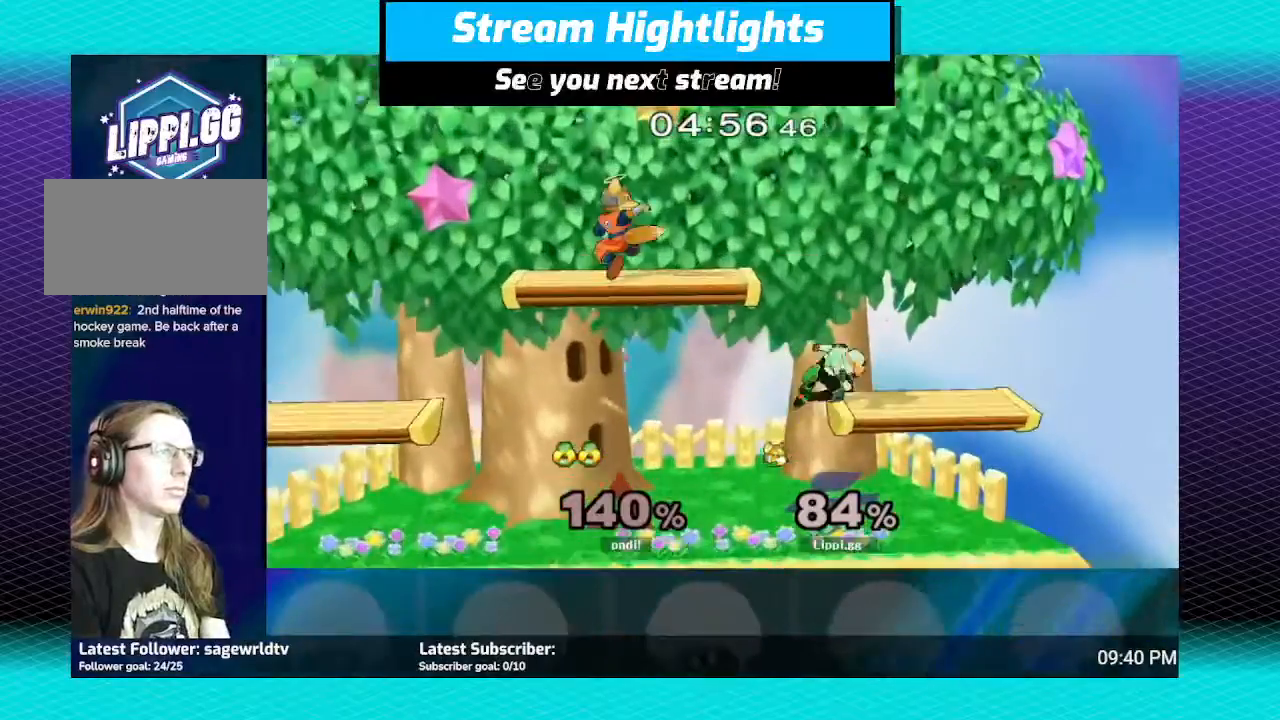
{"buttons": [], "left_stick": "center", "right_stick": "center", "events": [[100, "A", "up"], [167, "A", "down"], [233, "left_stick", "down-right"], [267, "A", "up"], [433, "left_stick", "center"]]}
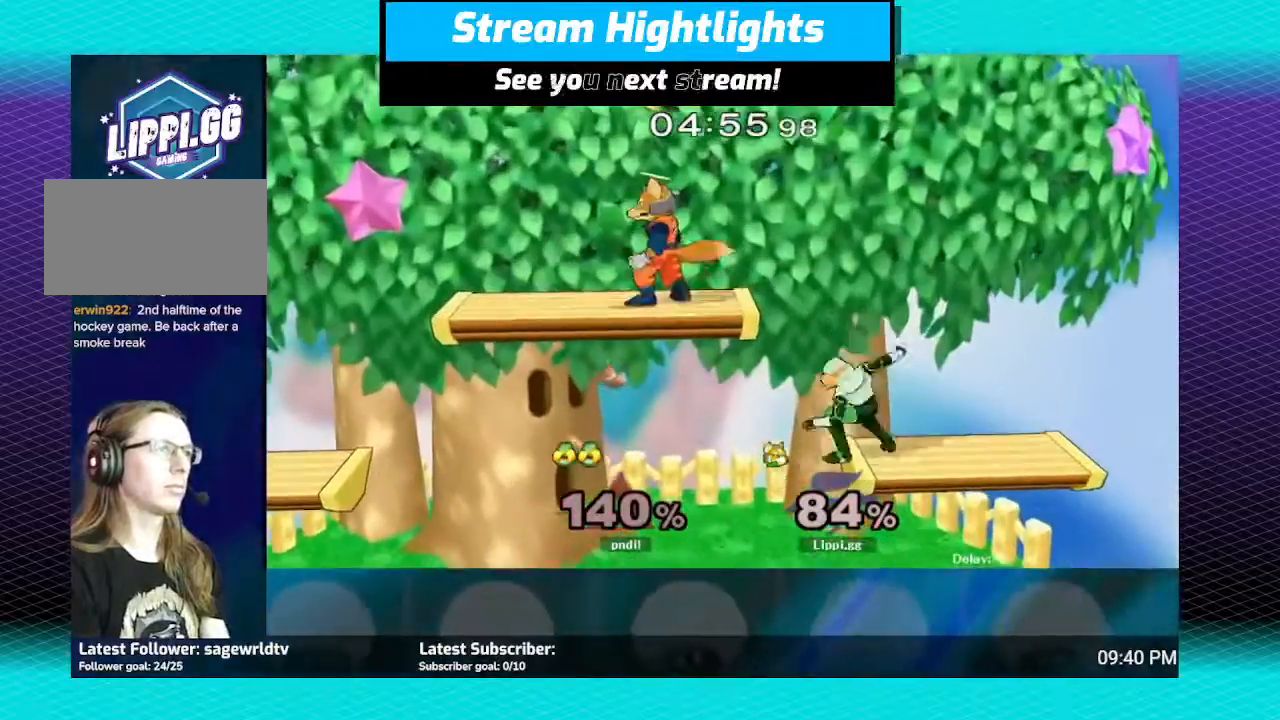
{"buttons": [], "left_stick": "right", "right_stick": "center", "events": [[100, "Y", "down"], [100, "left_stick", "left"], [167, "Y", "up"], [301, "Y", "down"], [401, "left_stick", "right"], [434, "Y", "up"]]}
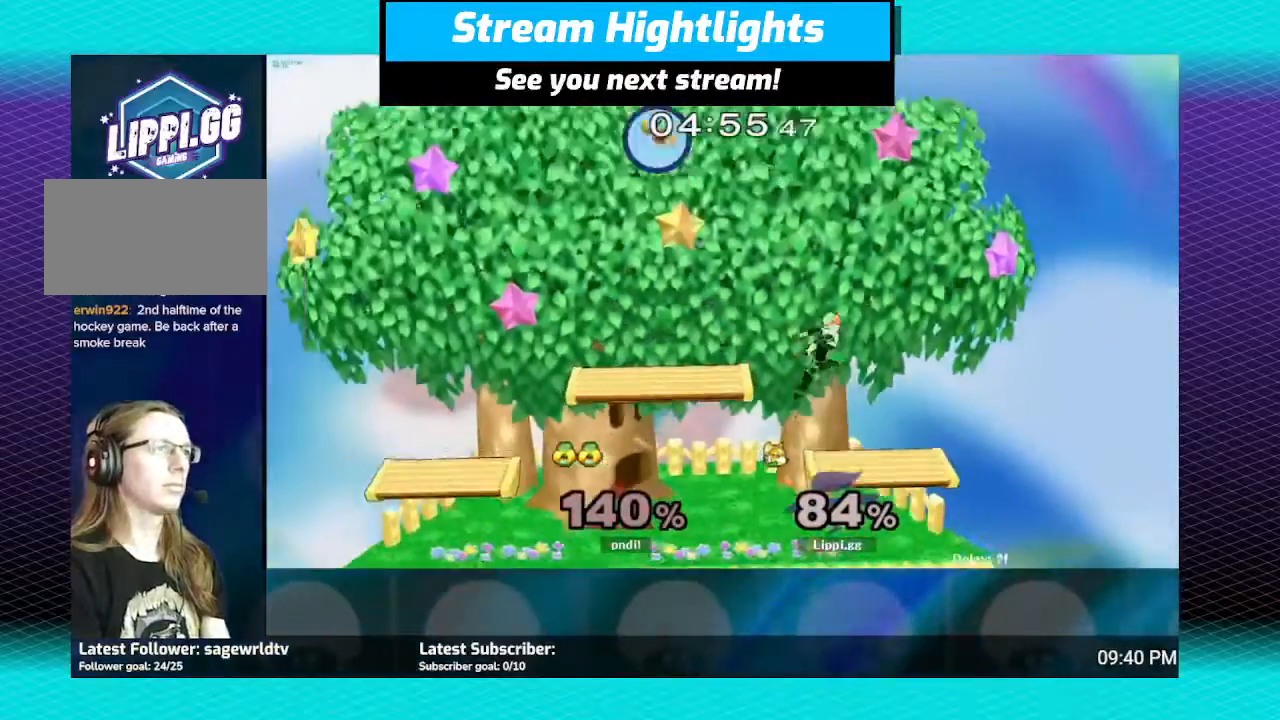
{"buttons": [], "left_stick": "down", "right_stick": "center", "events": [[500, "left_stick", "down"]]}
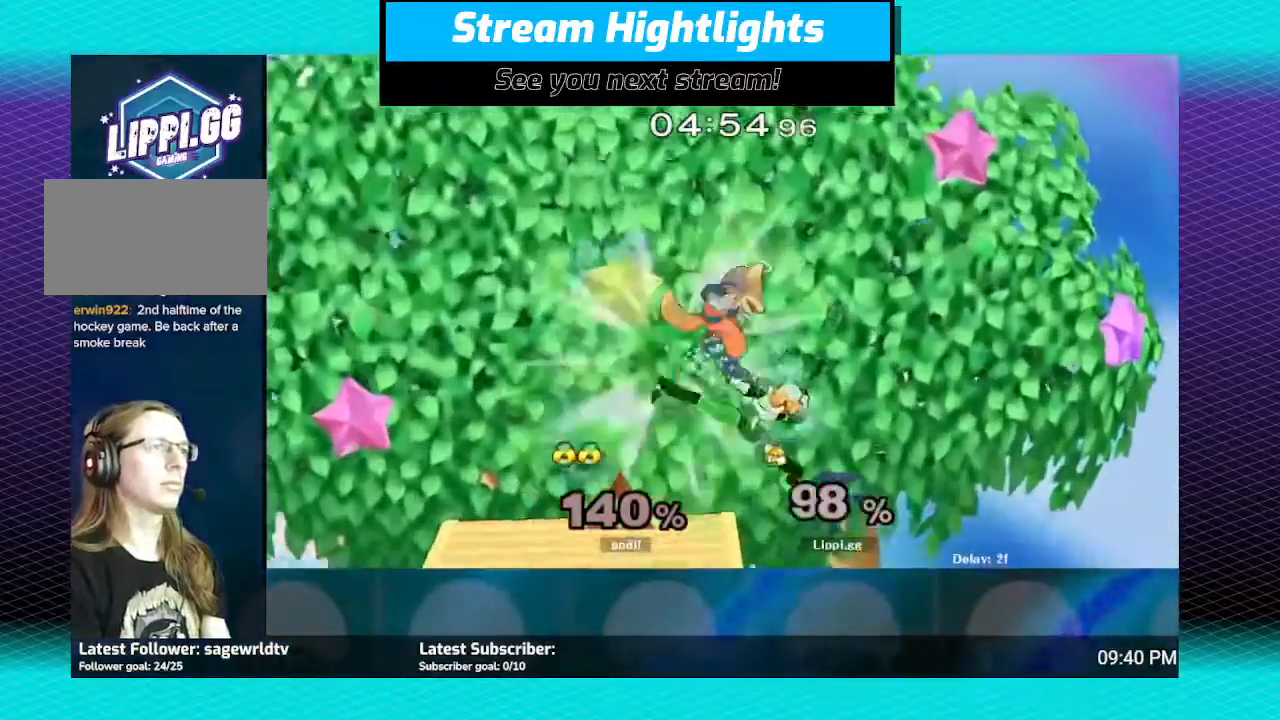
{"buttons": [], "left_stick": "center", "right_stick": "center", "events": [[67, "B", "down"], [267, "B", "up"], [401, "left_stick", "center"]]}
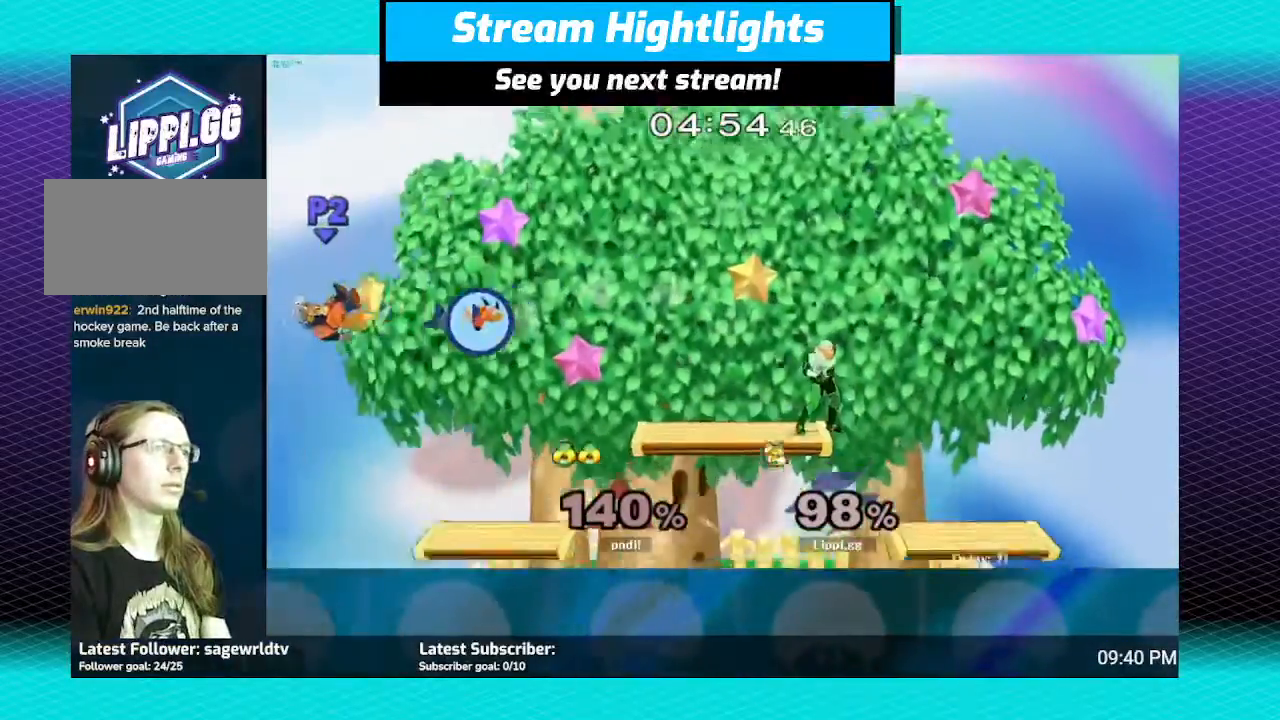
{"buttons": [], "left_stick": "right", "right_stick": "center", "events": [[100, "left_stick", "right"]]}
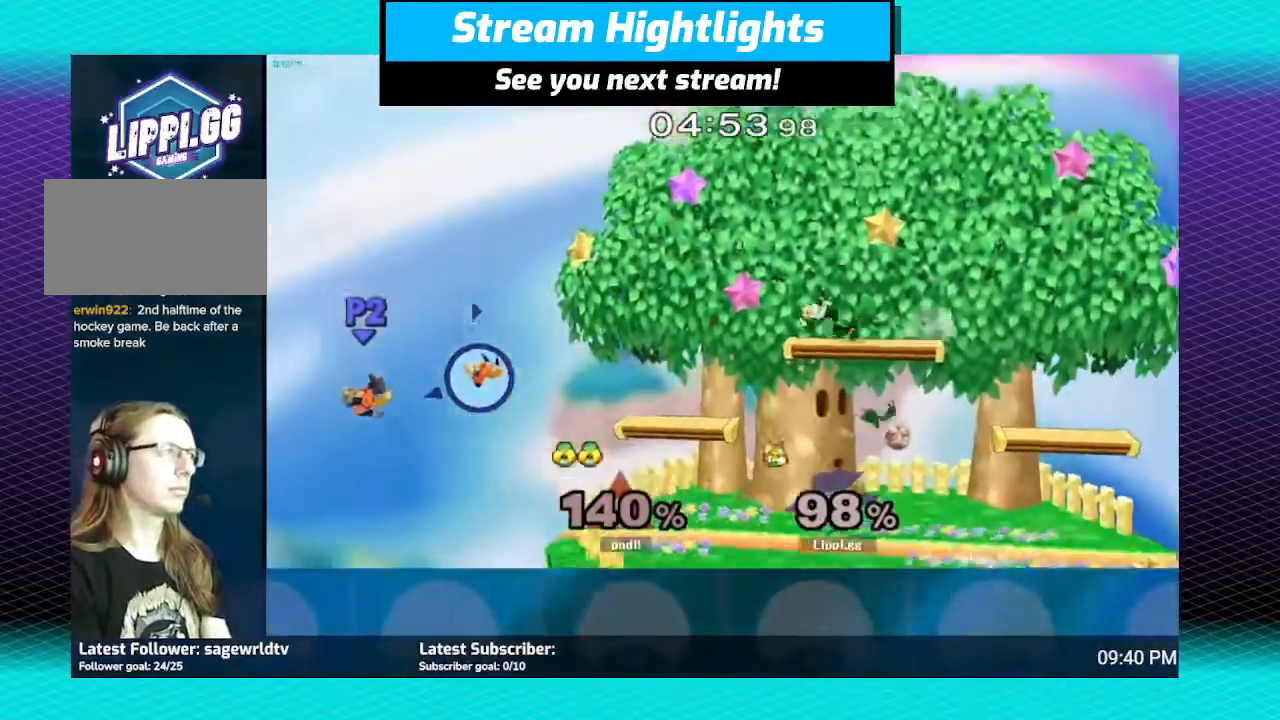
{"buttons": ["Y"], "left_stick": "right", "right_stick": "center", "events": [[501, "Y", "down"]]}
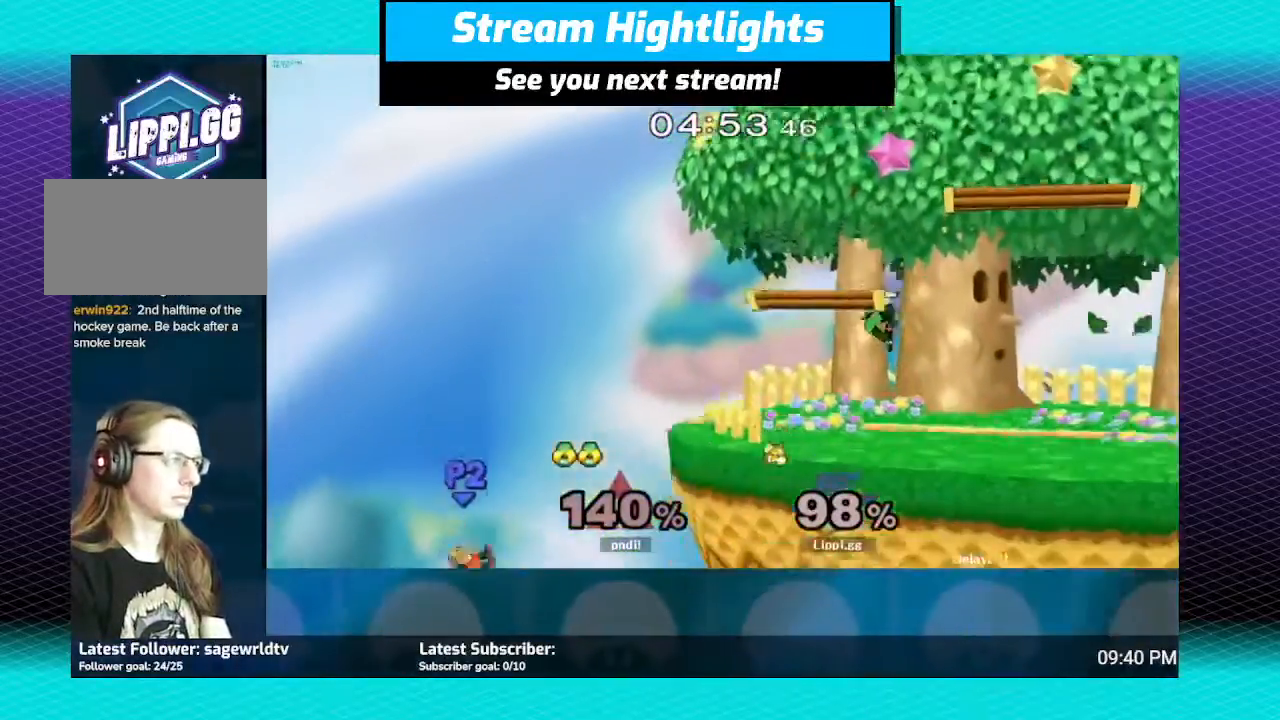
{"buttons": ["B"], "left_stick": "up", "right_stick": "center", "events": [[66, "Y", "up"], [167, "Y", "down"], [233, "Y", "up"], [267, "Y", "down"], [400, "Y", "up"], [434, "B", "down"], [434, "left_stick", "up"]]}
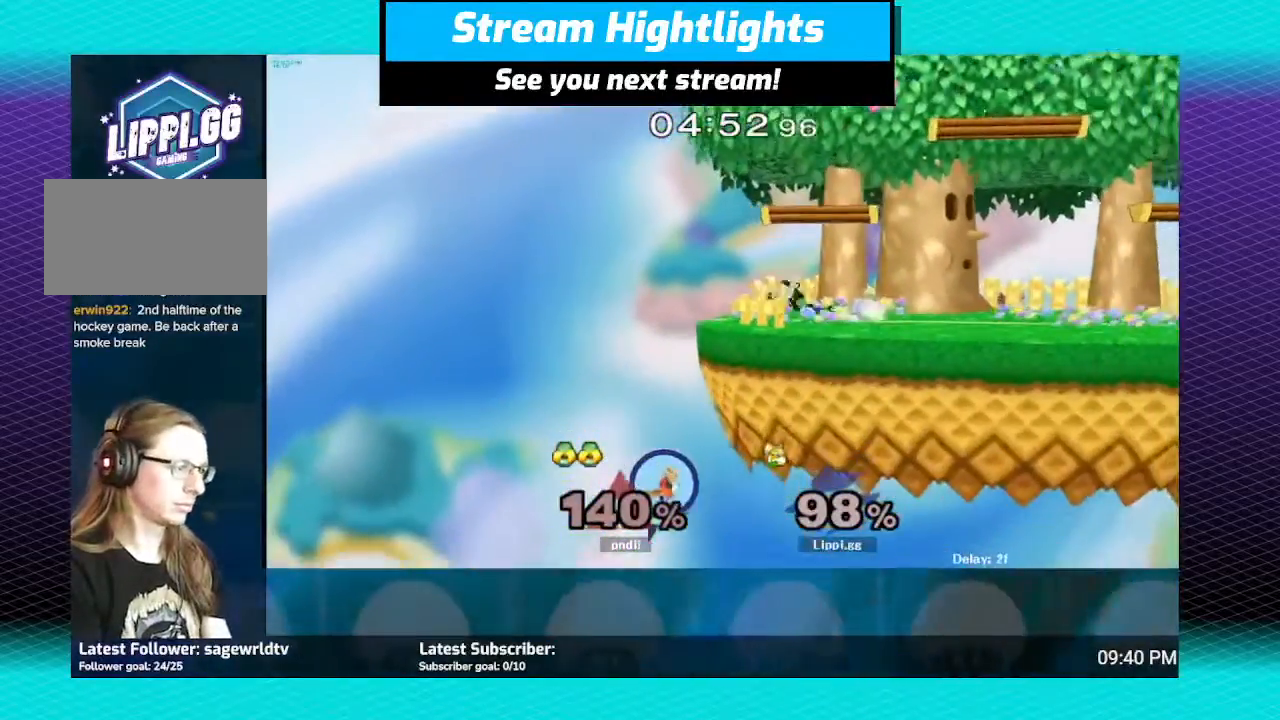
{"buttons": ["B"], "left_stick": "up", "right_stick": "center", "events": []}
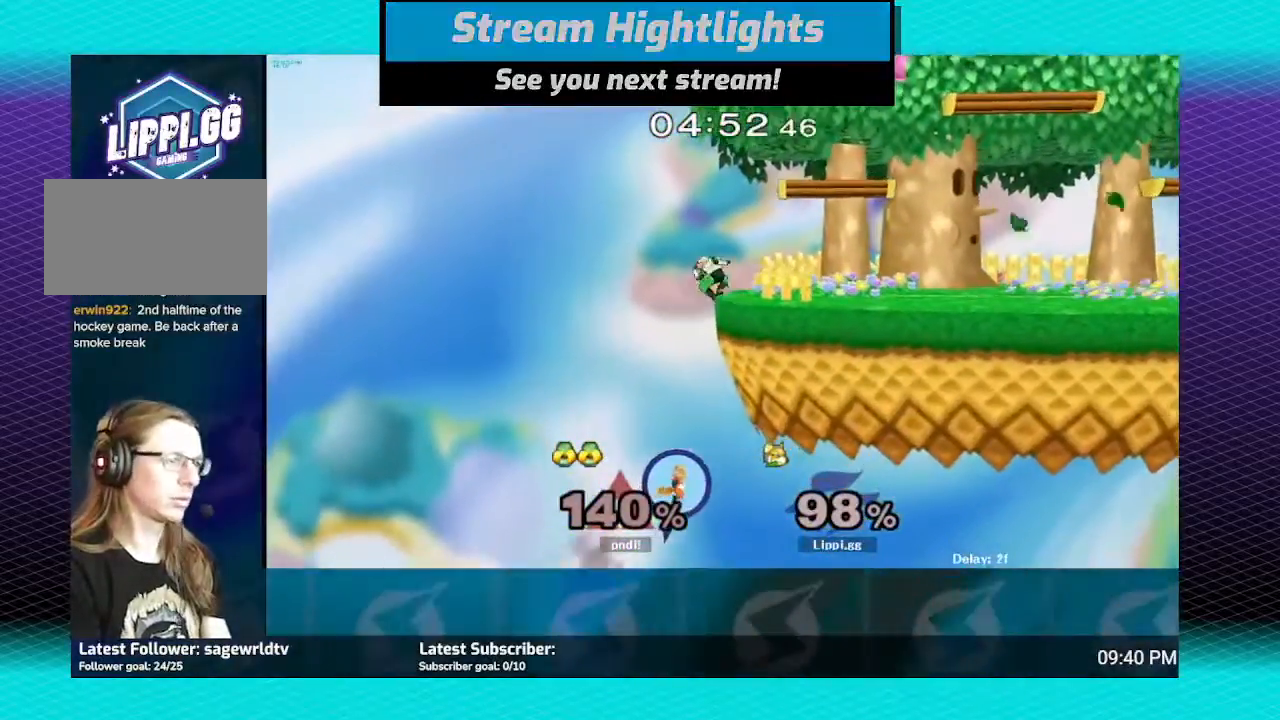
{"buttons": ["B"], "left_stick": "up", "right_stick": "center", "events": []}
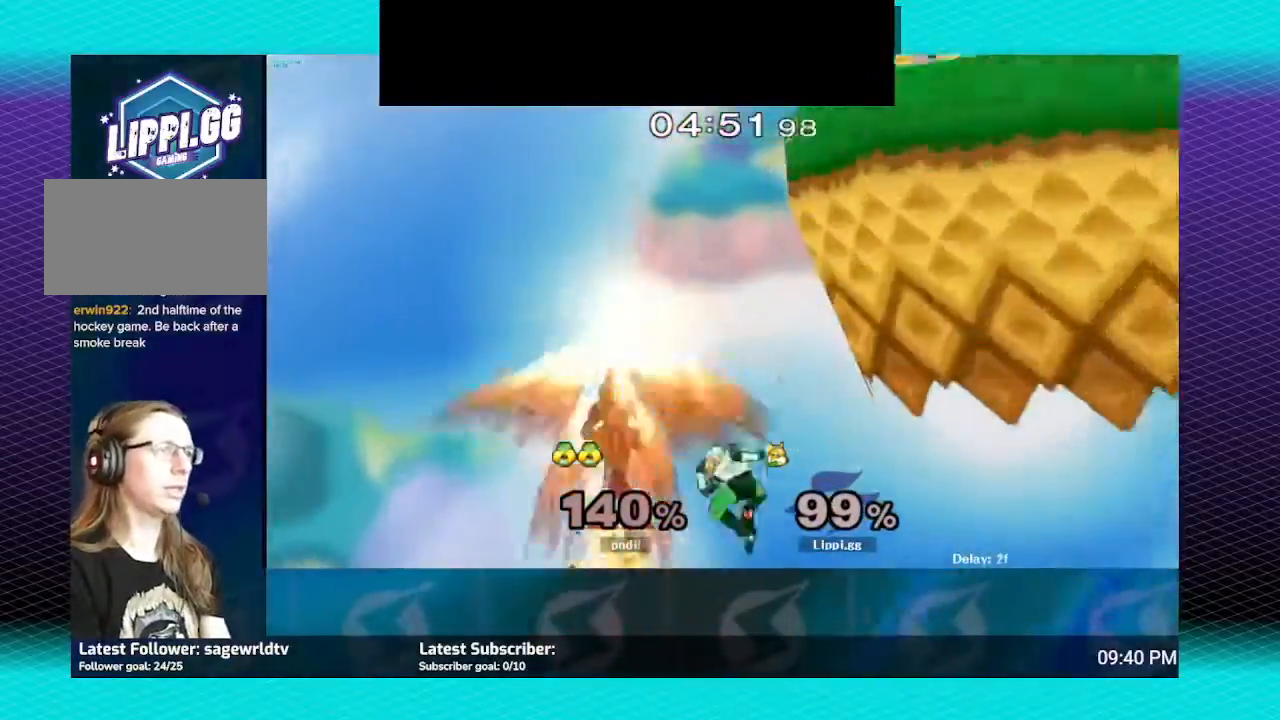
{"buttons": [], "left_stick": "right", "right_stick": "center", "events": [[367, "left_stick", "right"], [467, "B", "up"]]}